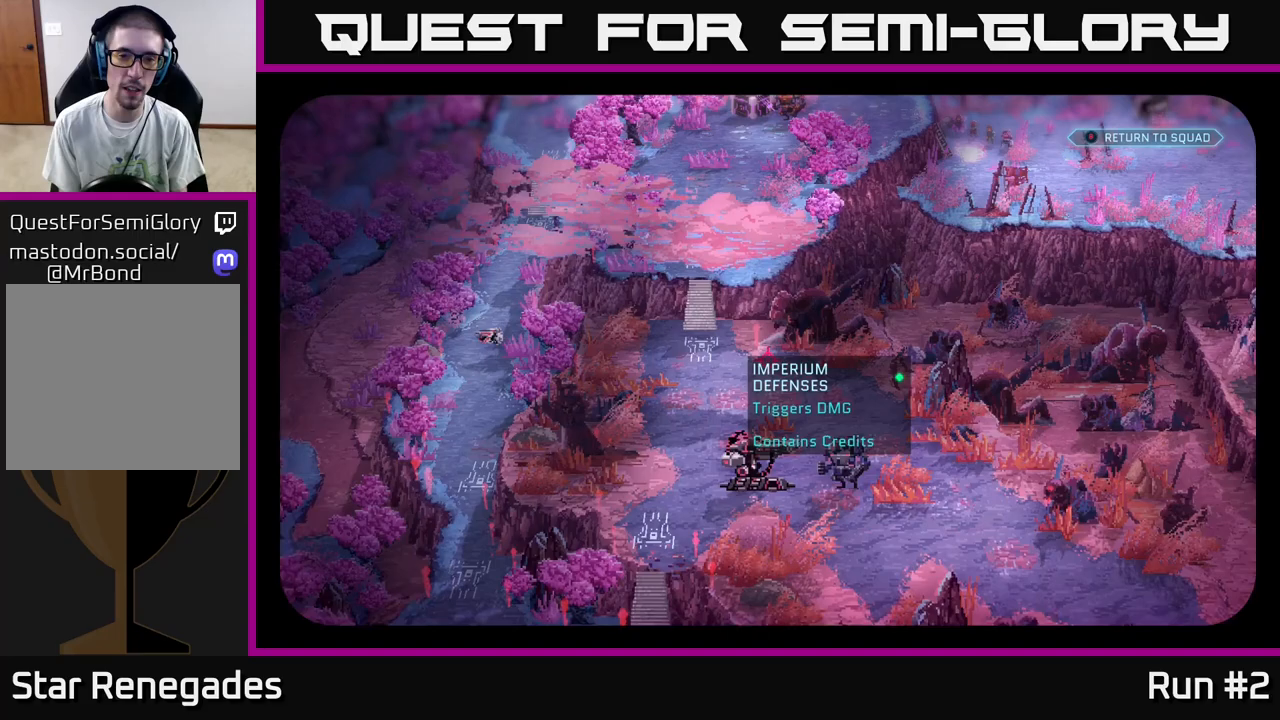
Gameplay with a controller (Xbox layout); each line is a JSON object with the inputs held at the frame after it. "events" lists button and stick changes between this image and that frame as [ms after this image, input, new state], when the widget could be followed in between.
{"buttons": [], "left_stick": "center", "right_stick": "down", "events": [[433, "right_stick", "down"]]}
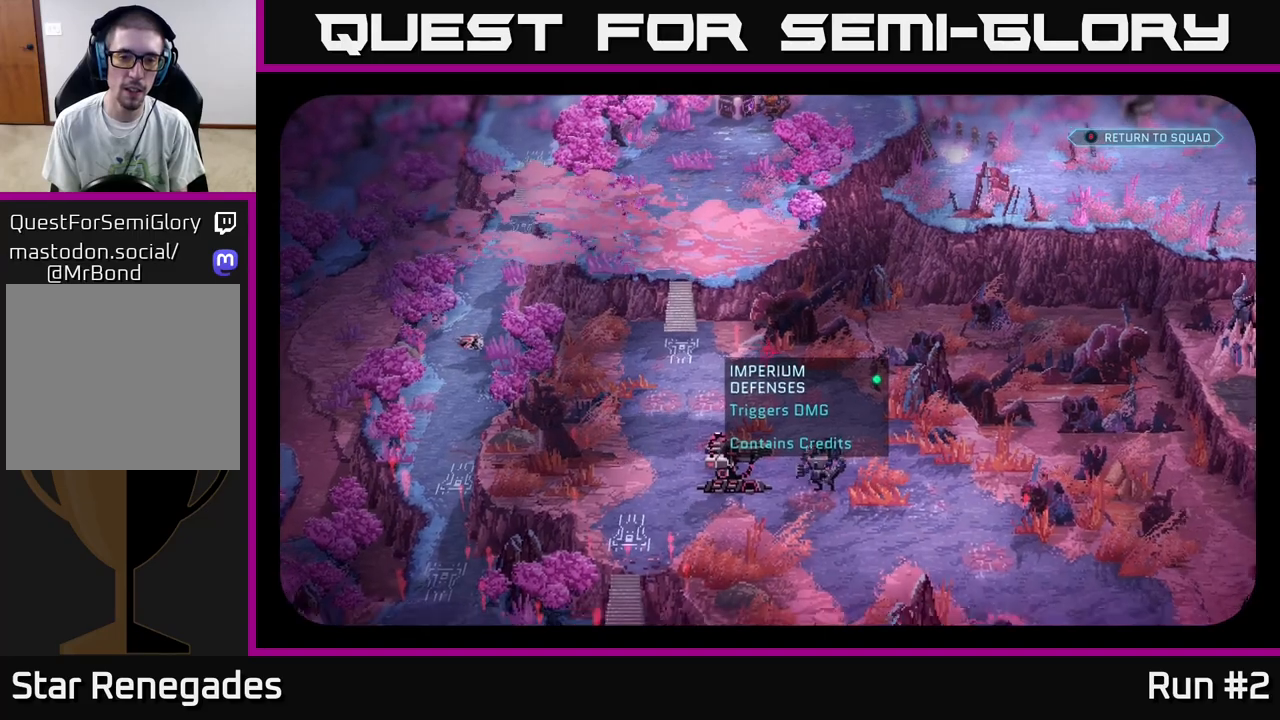
{"buttons": [], "left_stick": "center", "right_stick": "center", "events": [[67, "right_stick", "down-right"], [450, "right_stick", "center"]]}
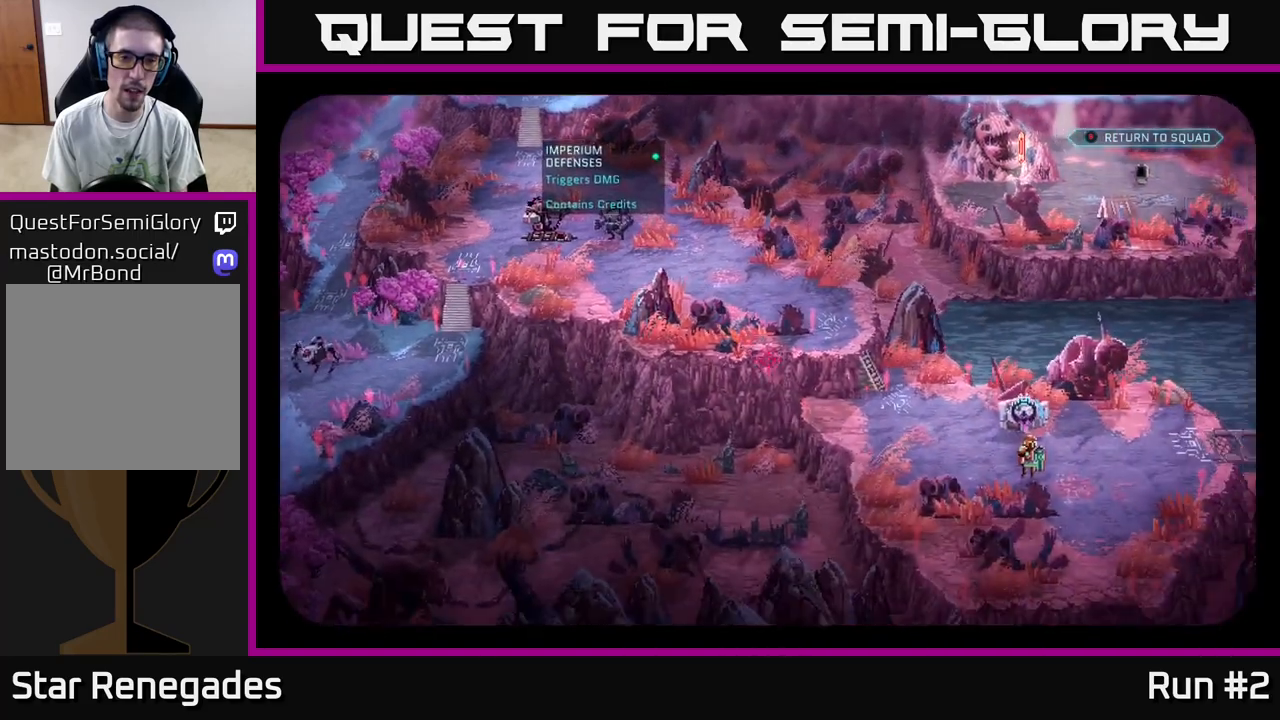
{"buttons": [], "left_stick": "center", "right_stick": "right", "events": [[50, "right_stick", "up"], [117, "right_stick", "center"], [283, "right_stick", "right"]]}
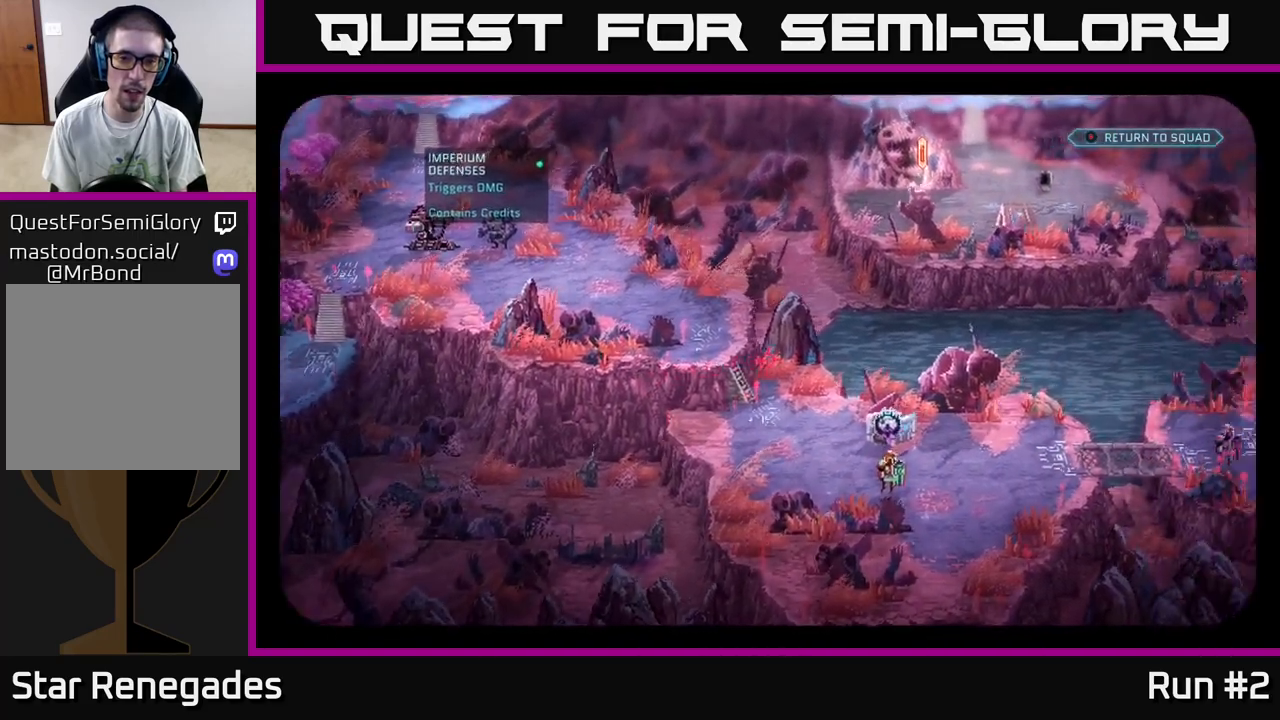
{"buttons": [], "left_stick": "center", "right_stick": "left", "events": [[200, "right_stick", "center"], [467, "right_stick", "left"]]}
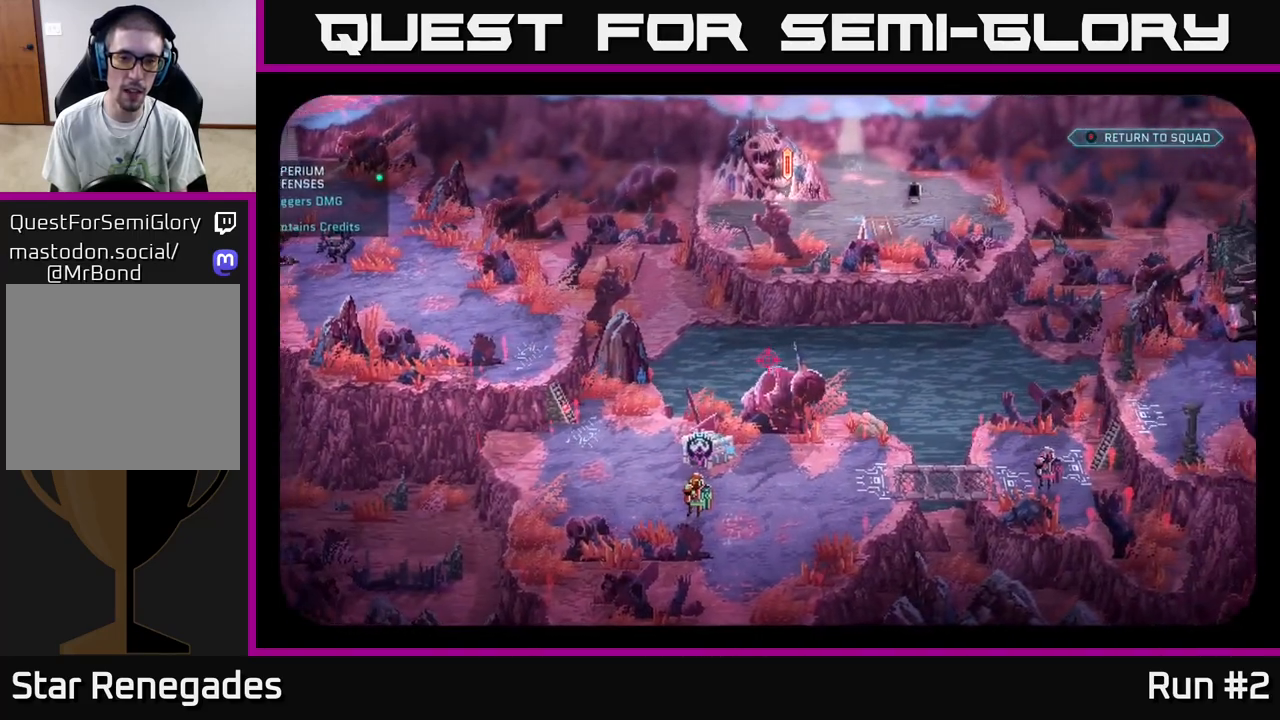
{"buttons": [], "left_stick": "center", "right_stick": "up", "events": [[117, "right_stick", "up-left"], [500, "right_stick", "up"]]}
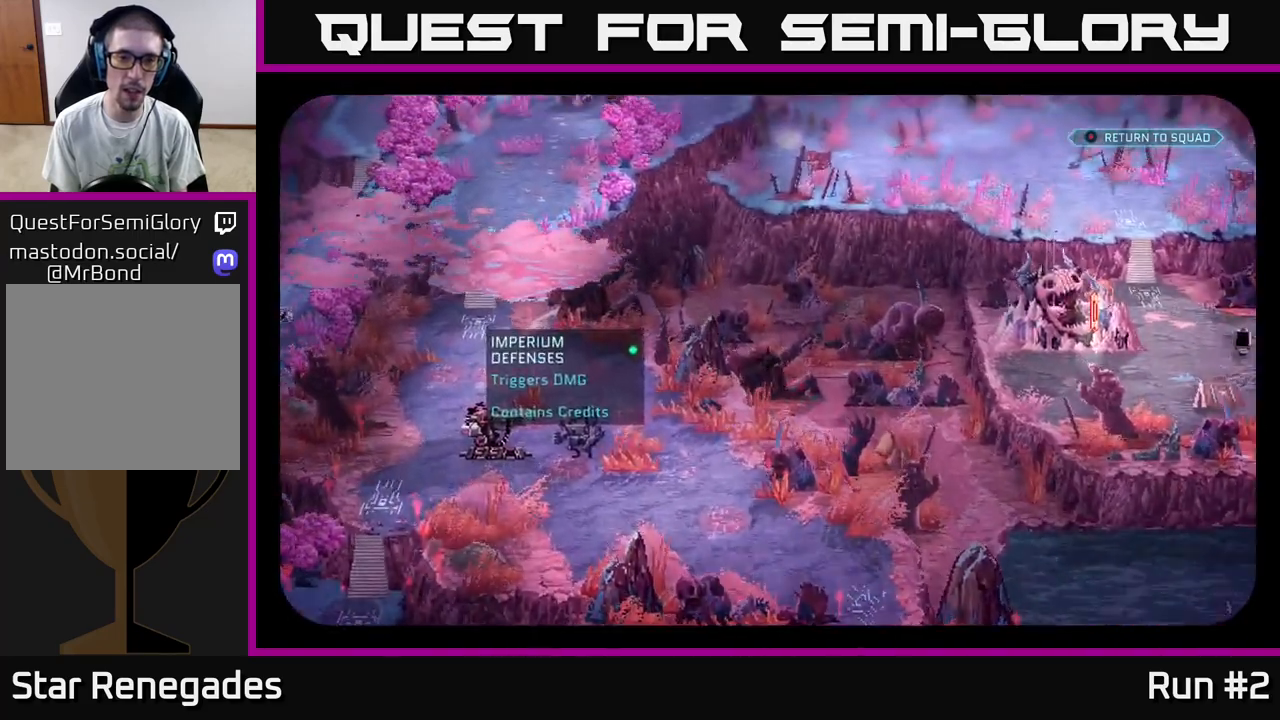
{"buttons": [], "left_stick": "center", "right_stick": "down", "events": [[100, "right_stick", "up-right"], [250, "right_stick", "center"], [300, "right_stick", "down"]]}
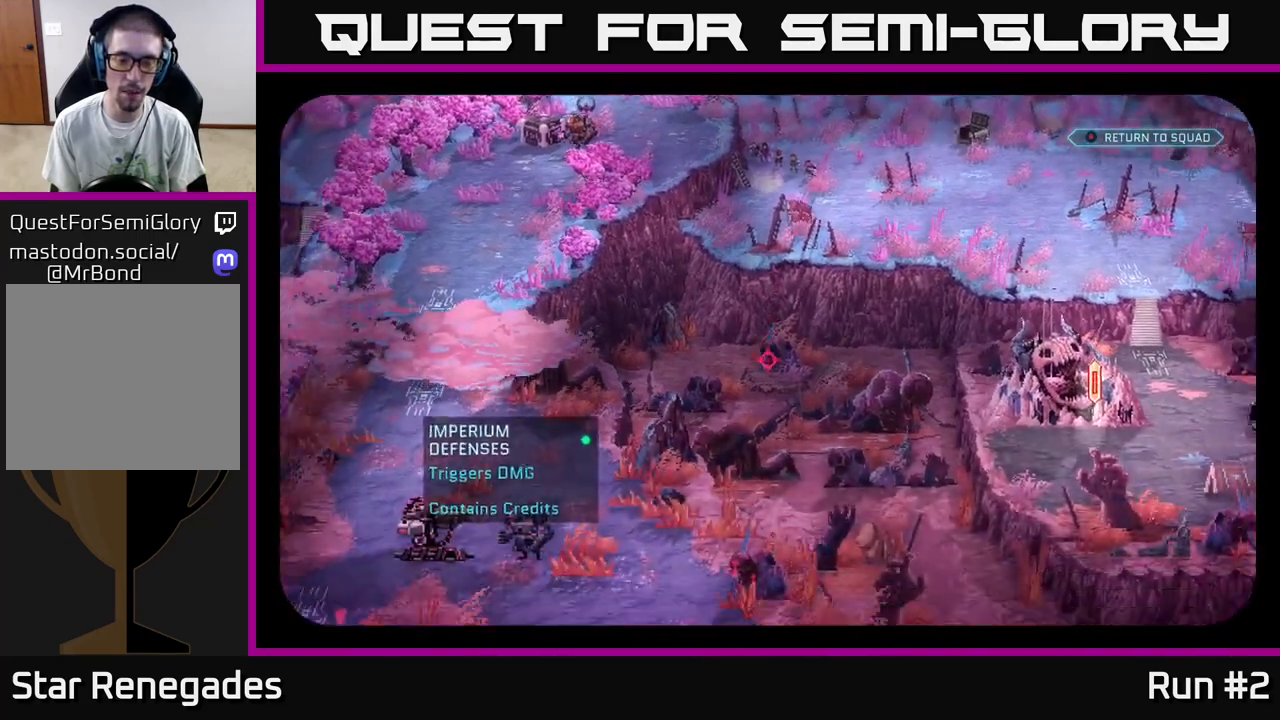
{"buttons": [], "left_stick": "center", "right_stick": "center", "events": [[233, "right_stick", "down-right"], [500, "right_stick", "center"]]}
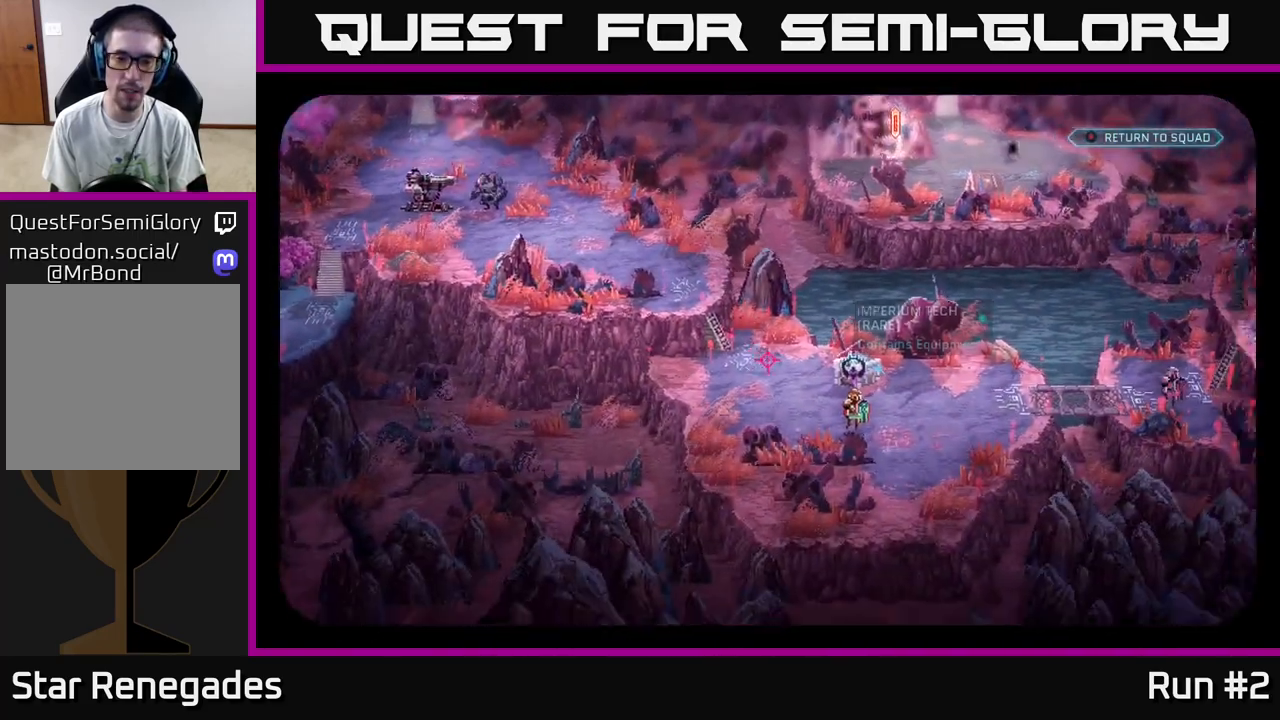
{"buttons": [], "left_stick": "center", "right_stick": "up", "events": [[300, "right_stick", "right"], [400, "right_stick", "up"]]}
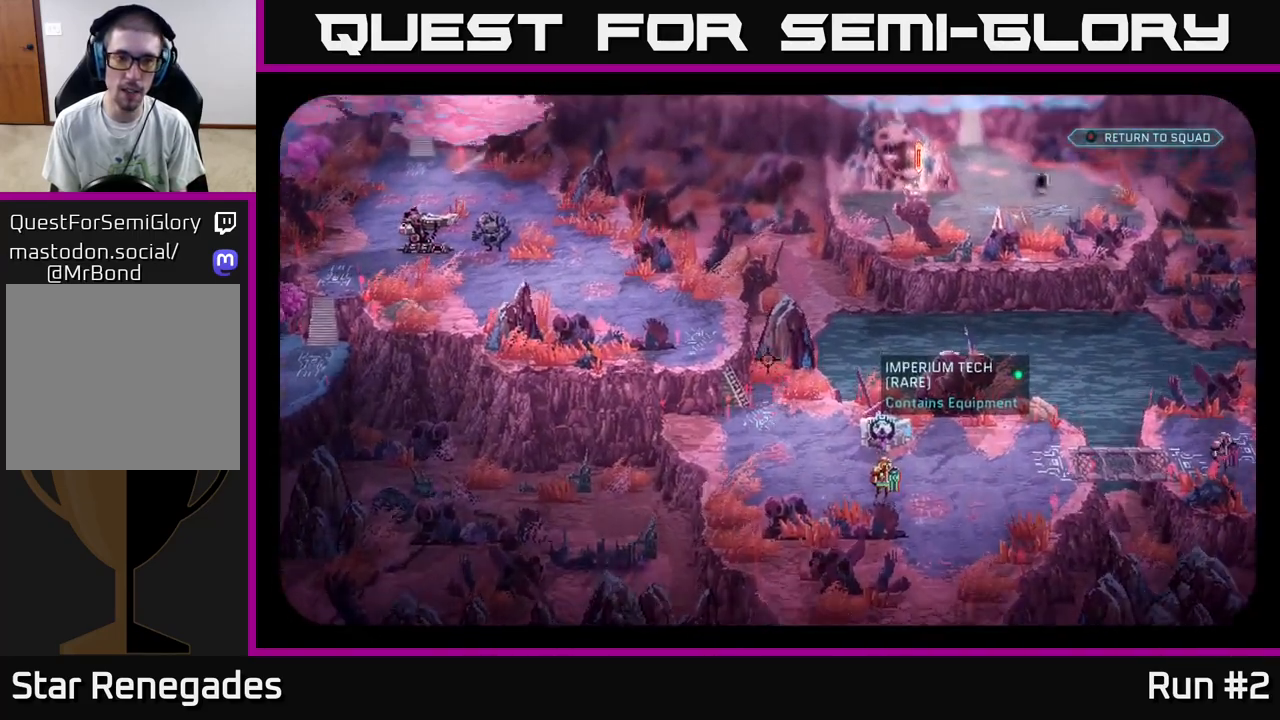
{"buttons": [], "left_stick": "center", "right_stick": "up", "events": []}
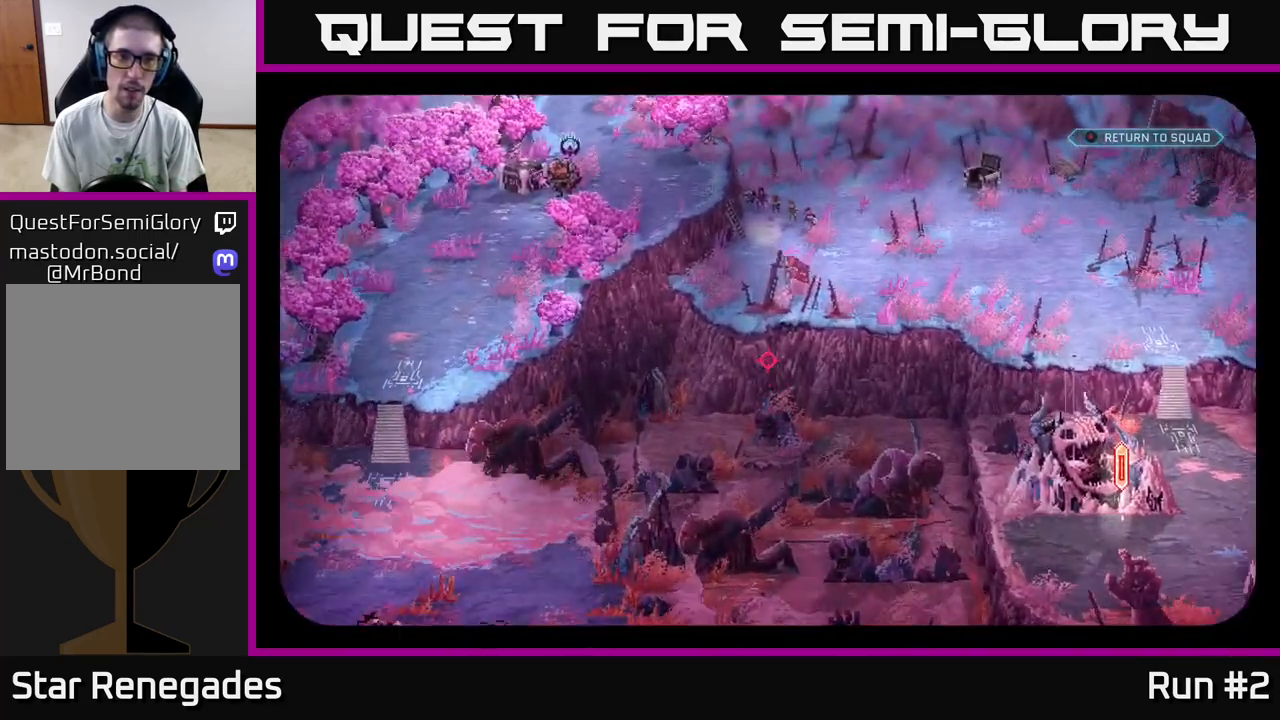
{"buttons": [], "left_stick": "center", "right_stick": "center", "events": [[133, "right_stick", "left"], [333, "right_stick", "center"]]}
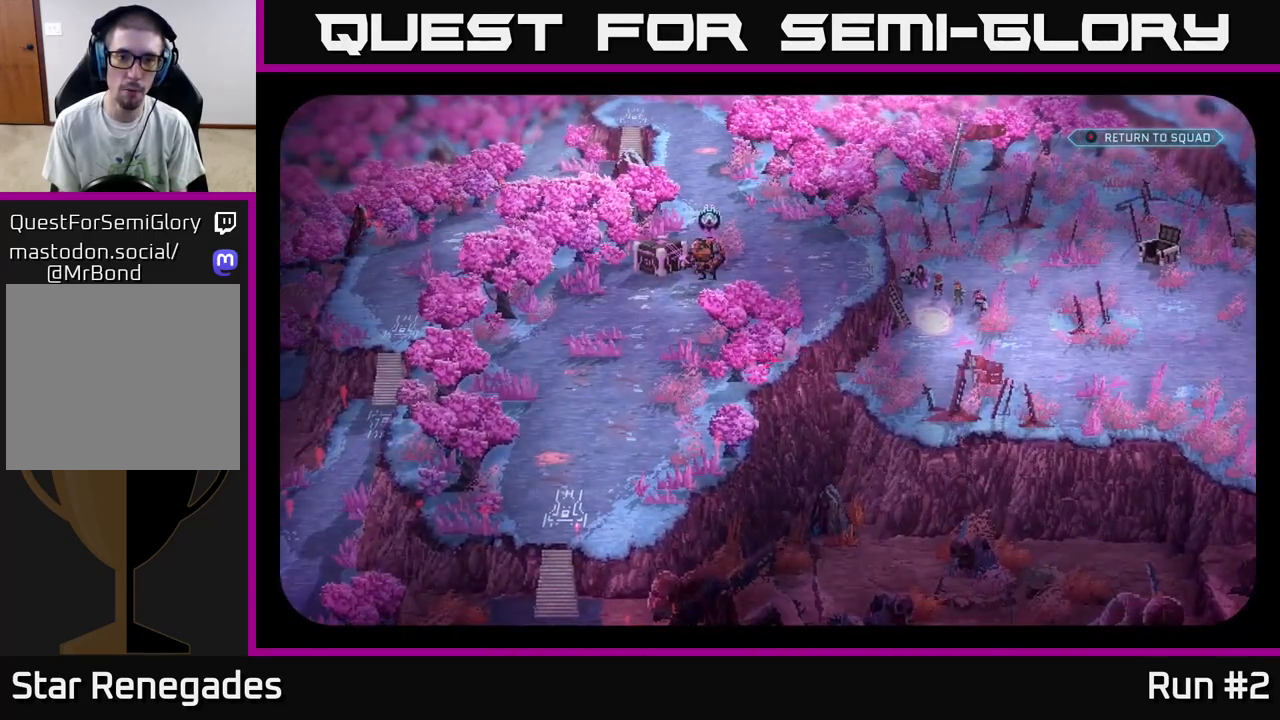
{"buttons": [], "left_stick": "center", "right_stick": "down-right", "events": [[33, "right_stick", "left"], [200, "right_stick", "down"], [500, "right_stick", "down-right"]]}
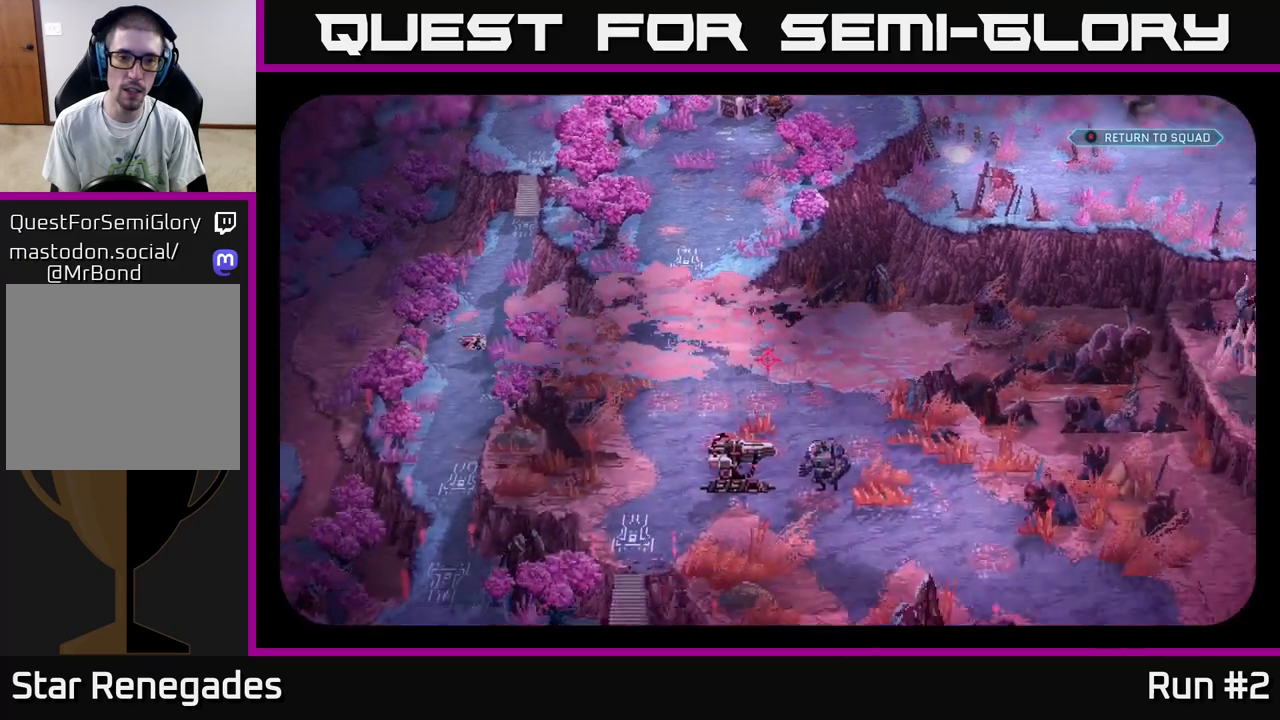
{"buttons": [], "left_stick": "center", "right_stick": "center", "events": [[117, "right_stick", "center"]]}
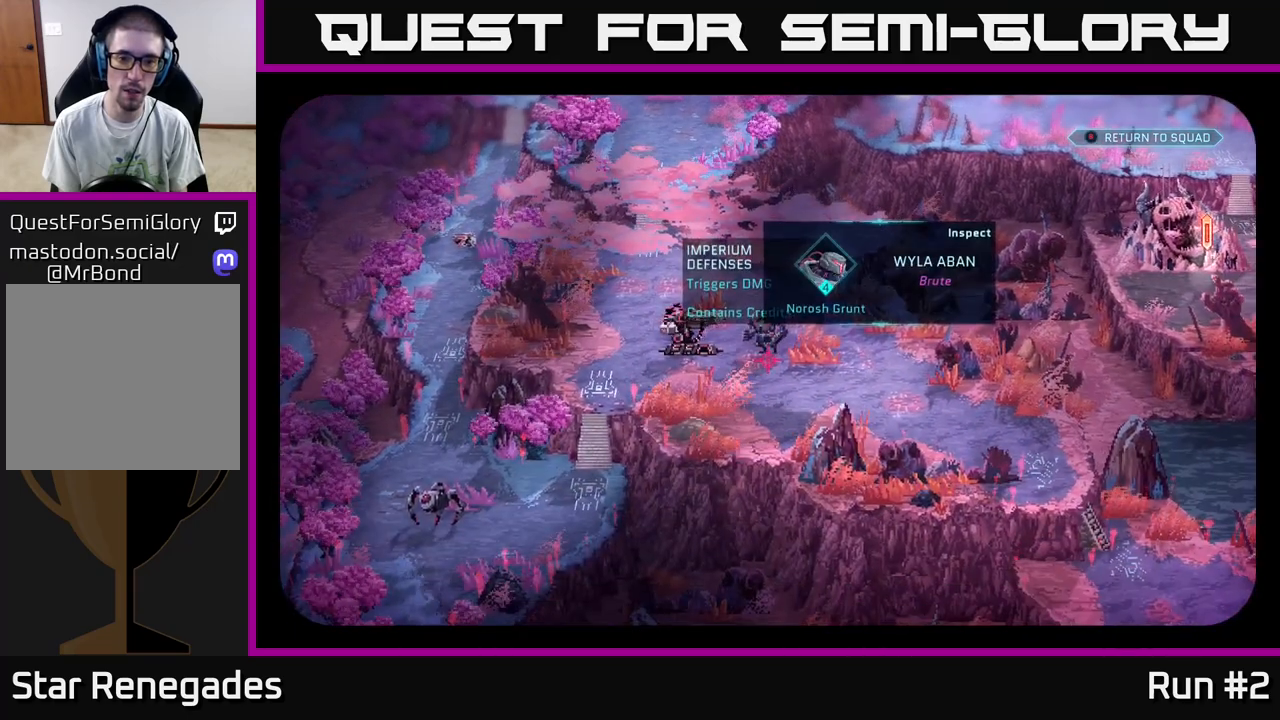
{"buttons": [], "left_stick": "center", "right_stick": "down-right", "events": [[83, "right_stick", "right"], [300, "right_stick", "down-right"]]}
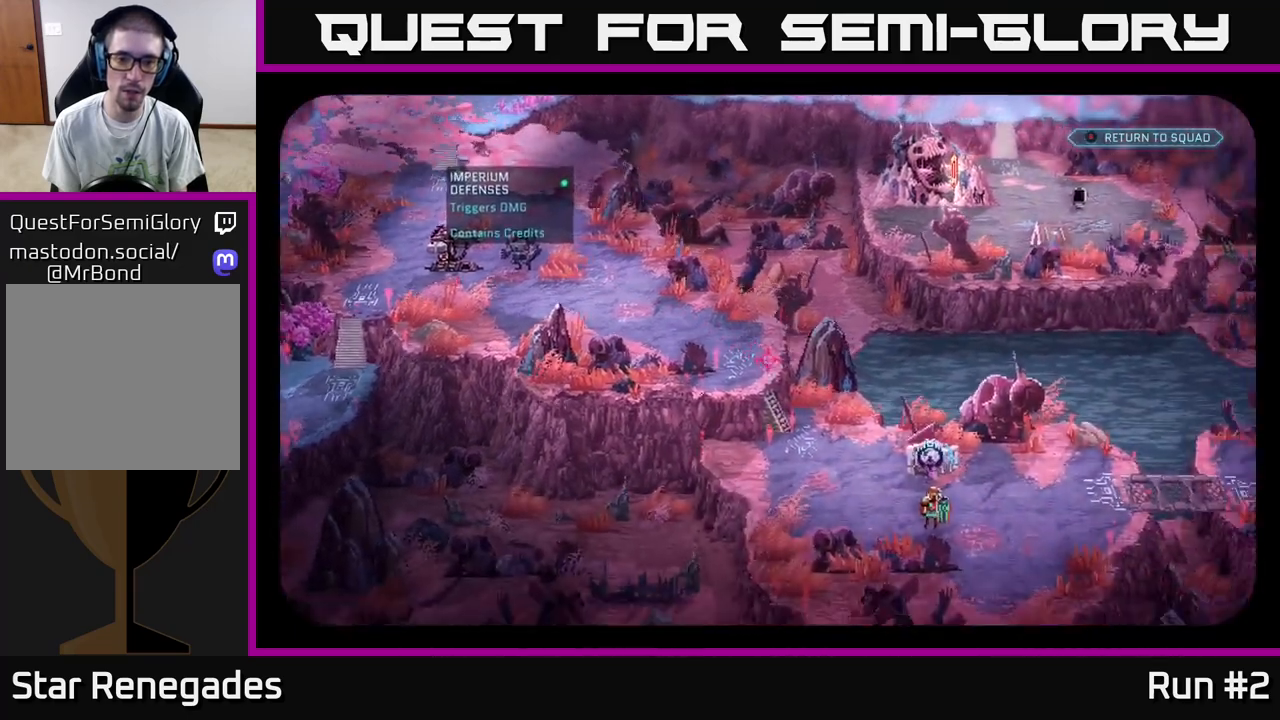
{"buttons": [], "left_stick": "center", "right_stick": "center", "events": [[217, "right_stick", "center"]]}
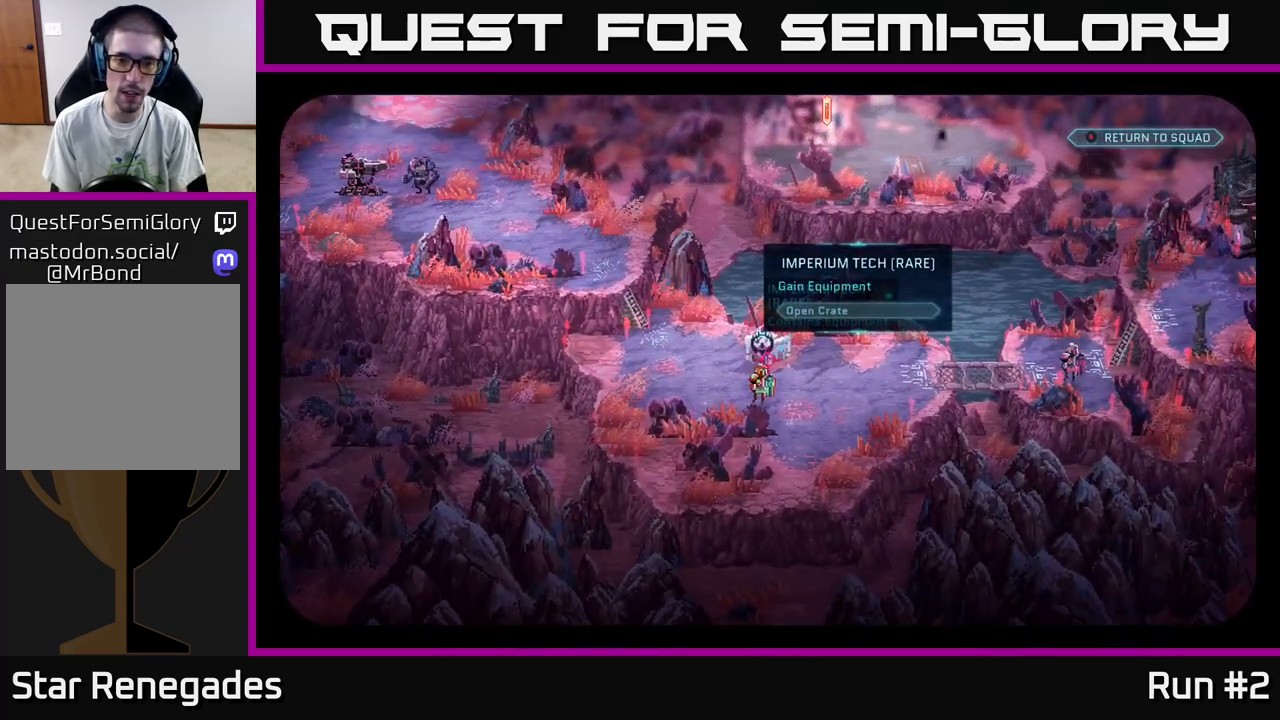
{"buttons": [], "left_stick": "center", "right_stick": "left", "events": [[117, "right_stick", "right"], [300, "right_stick", "center"], [367, "right_stick", "left"]]}
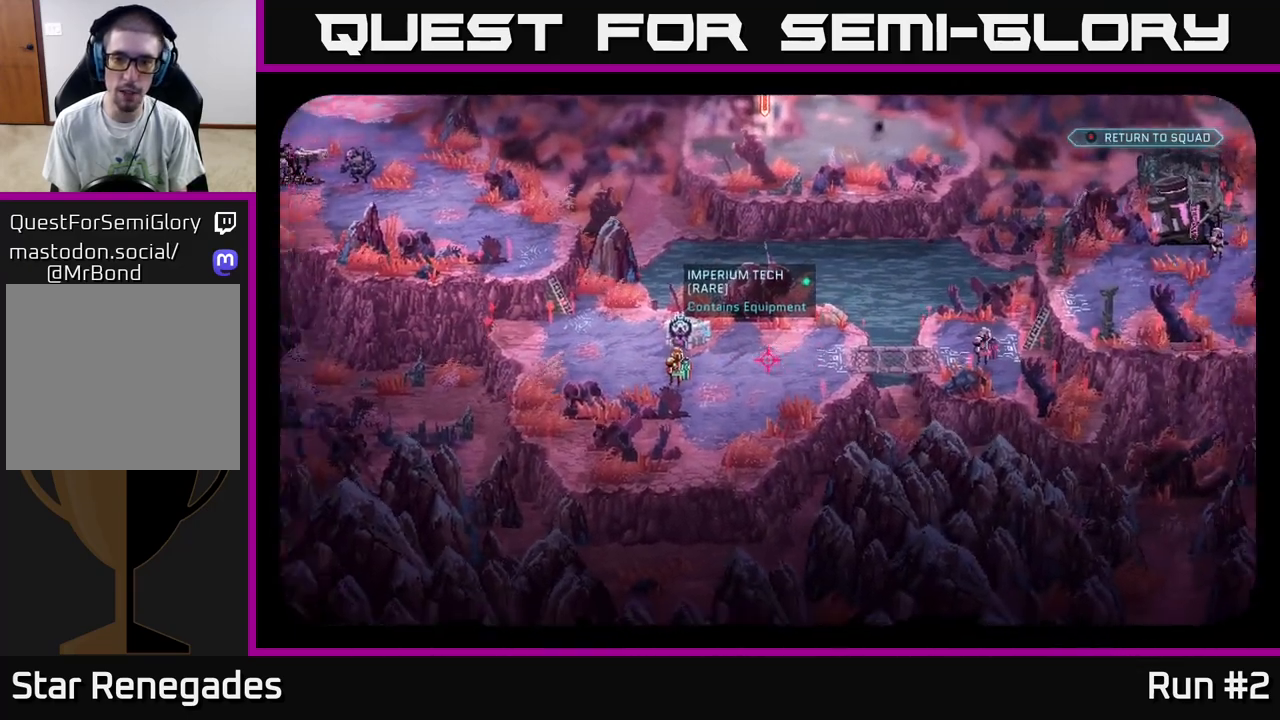
{"buttons": [], "left_stick": "center", "right_stick": "right", "events": [[33, "right_stick", "center"], [83, "right_stick", "right"]]}
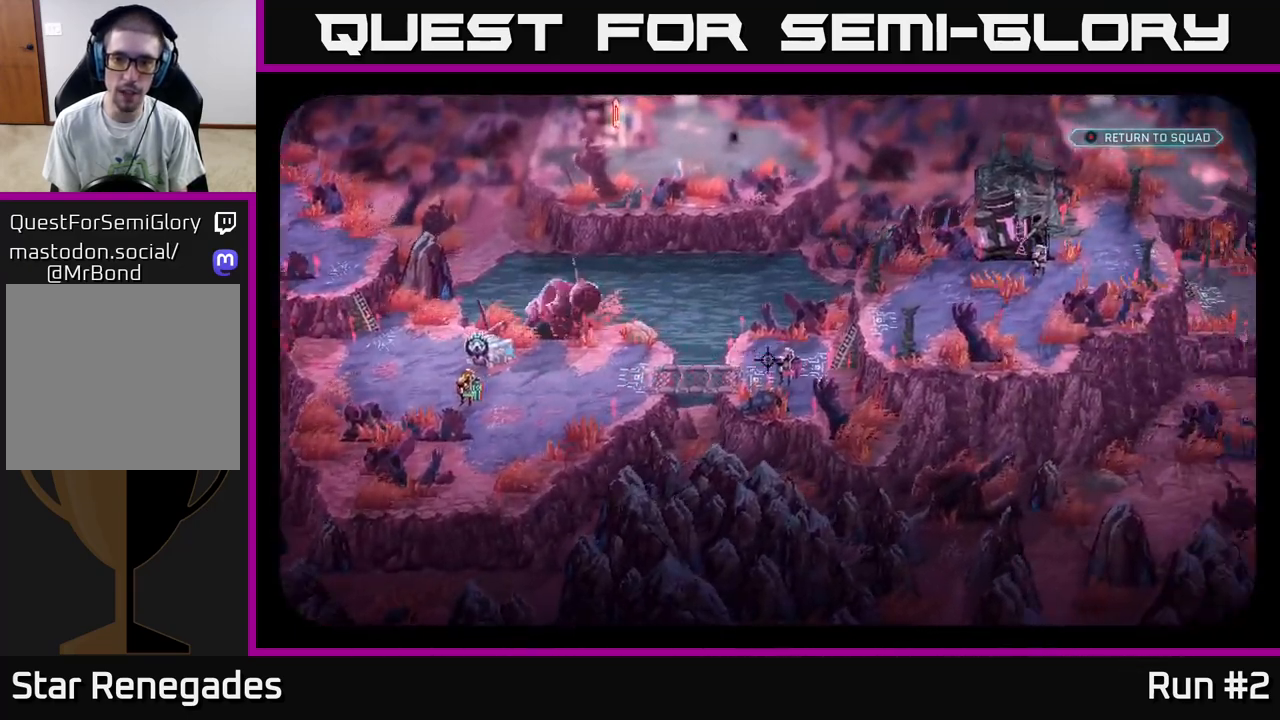
{"buttons": [], "left_stick": "center", "right_stick": "up", "events": [[183, "right_stick", "up-right"], [350, "right_stick", "up"]]}
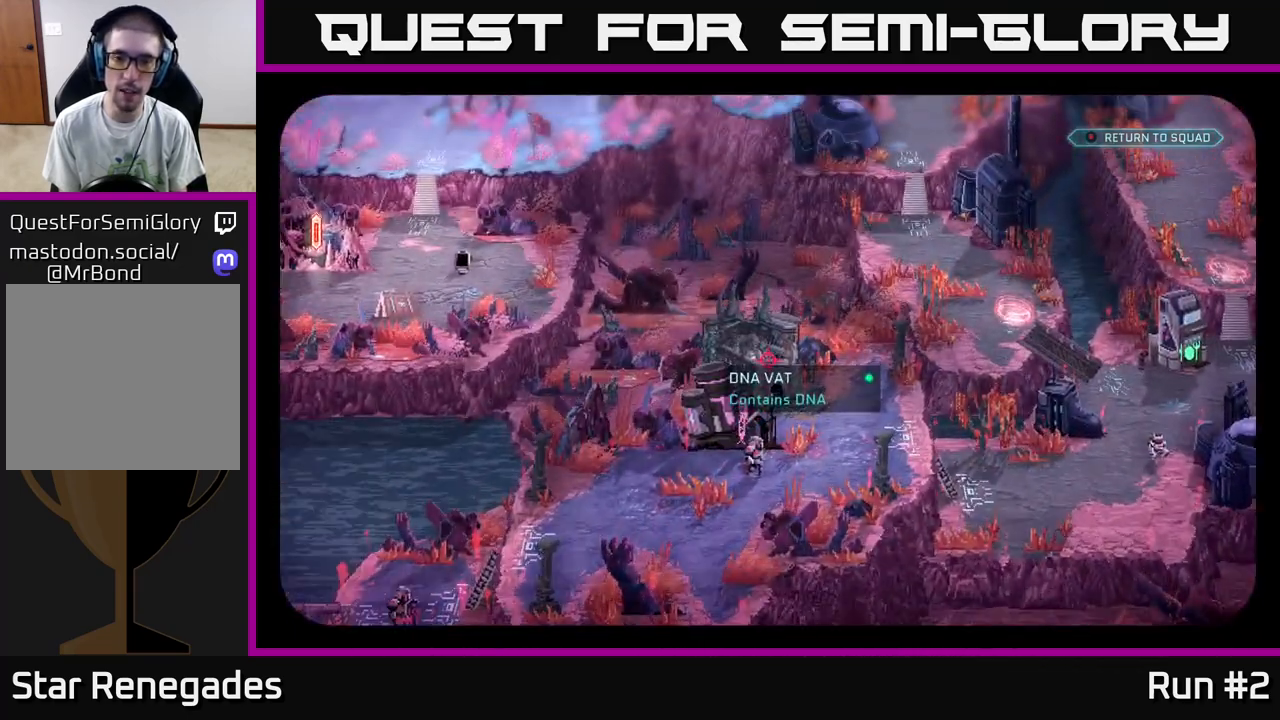
{"buttons": [], "left_stick": "center", "right_stick": "center", "events": [[67, "right_stick", "center"]]}
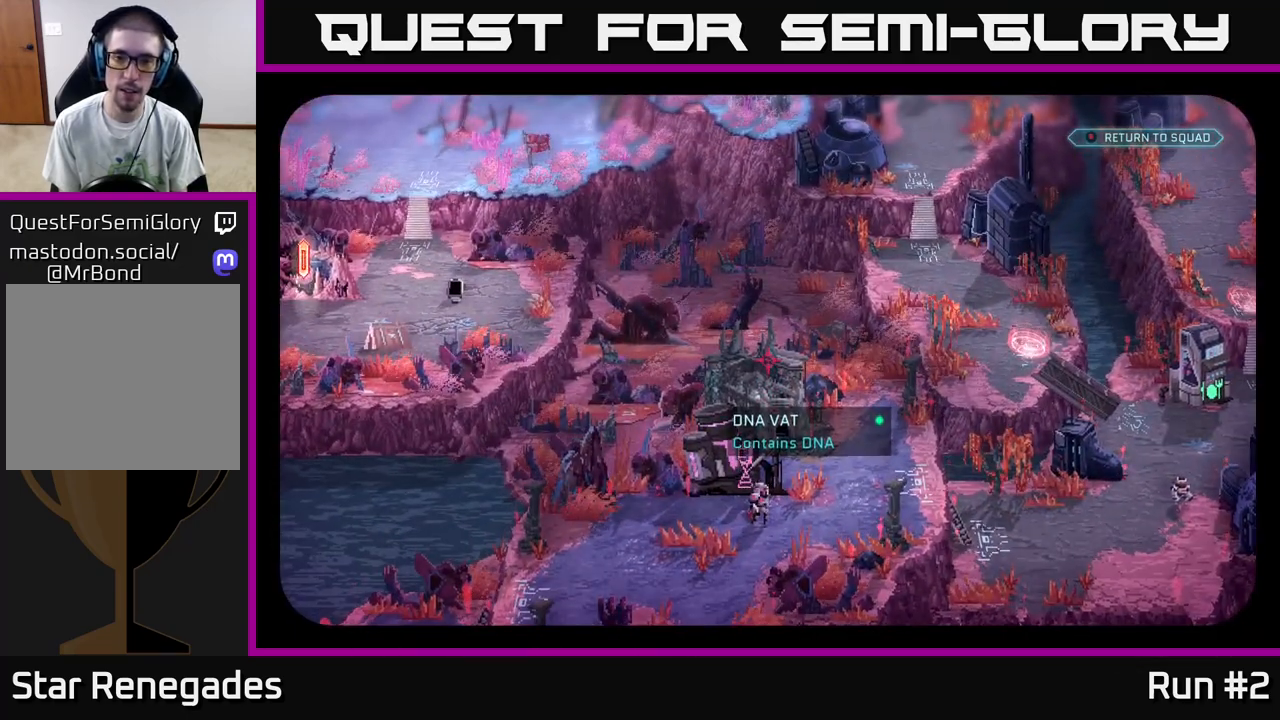
{"buttons": [], "left_stick": "center", "right_stick": "center", "events": [[133, "right_stick", "up-right"], [383, "right_stick", "down-right"], [433, "right_stick", "center"]]}
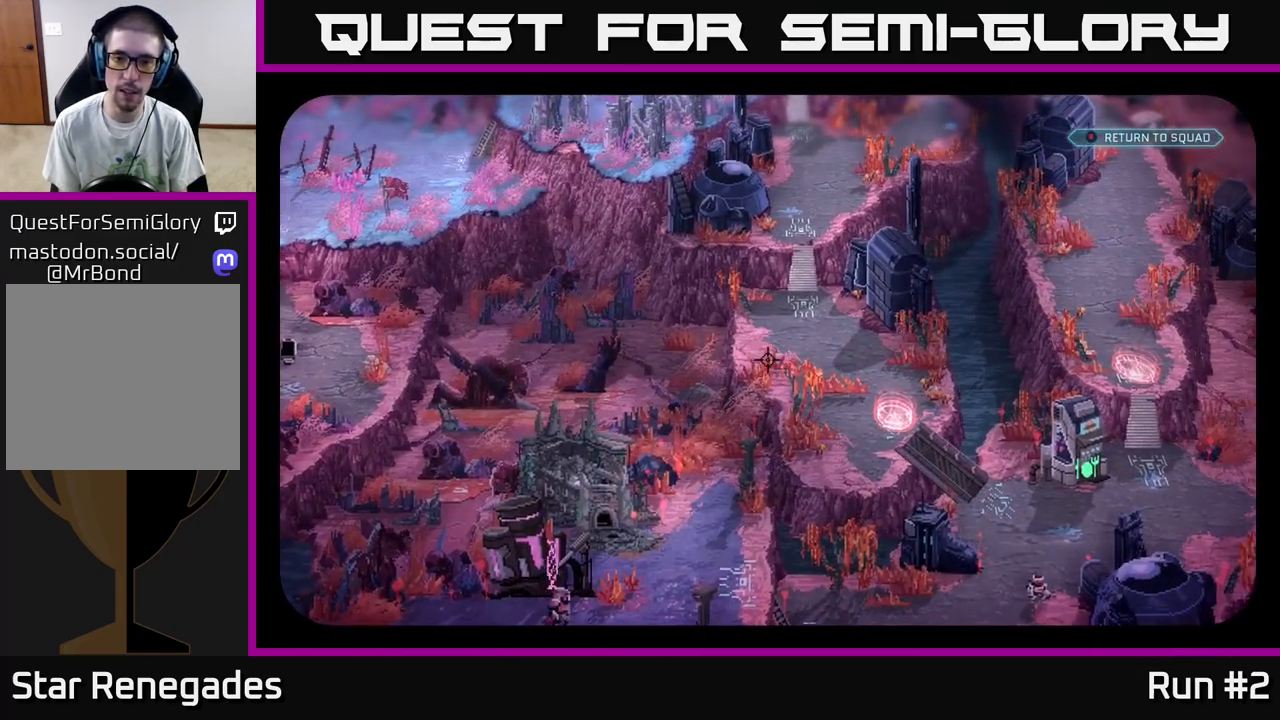
{"buttons": [], "left_stick": "center", "right_stick": "center", "events": [[200, "right_stick", "down"], [483, "right_stick", "center"]]}
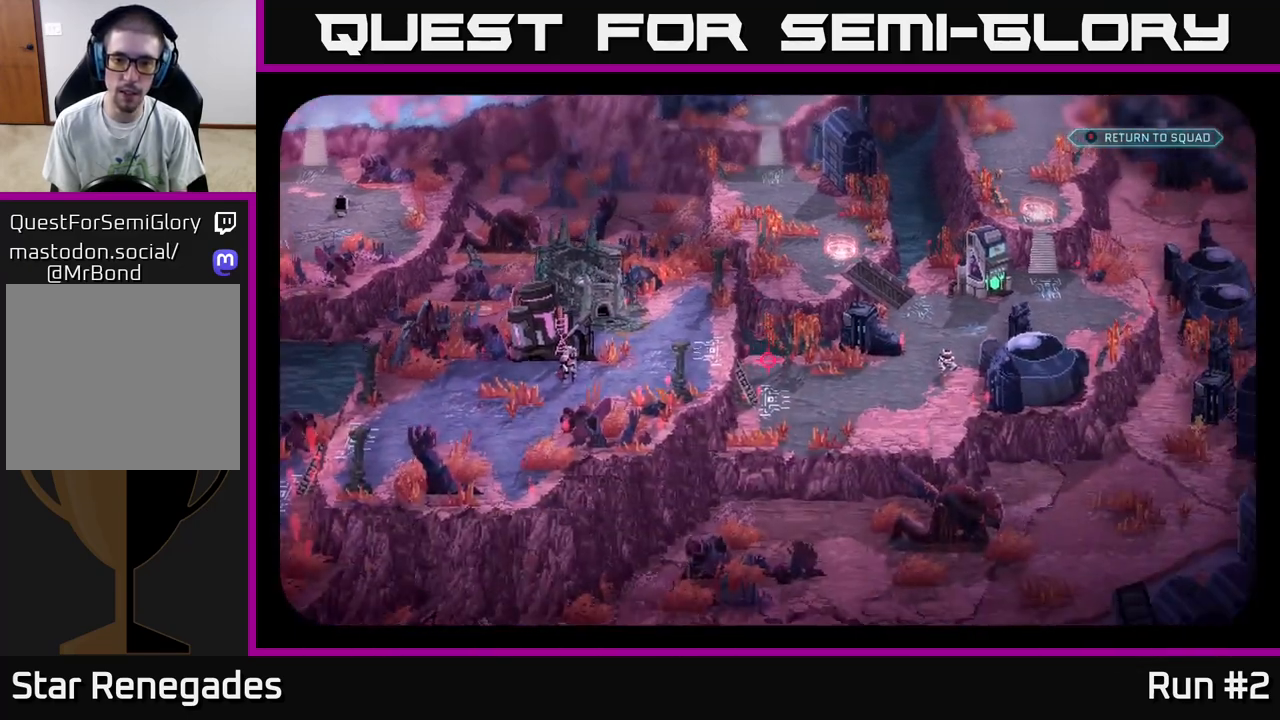
{"buttons": [], "left_stick": "center", "right_stick": "center", "events": []}
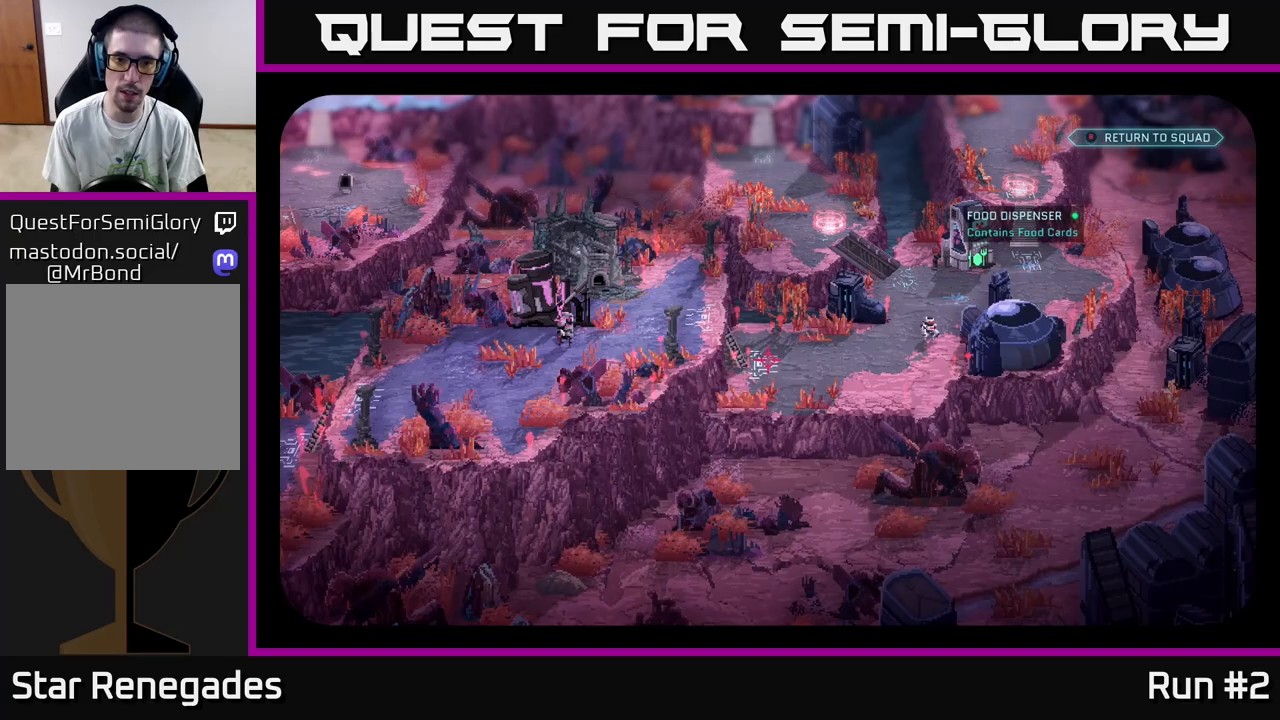
{"buttons": [], "left_stick": "center", "right_stick": "center", "events": [[250, "right_stick", "up"], [500, "right_stick", "center"]]}
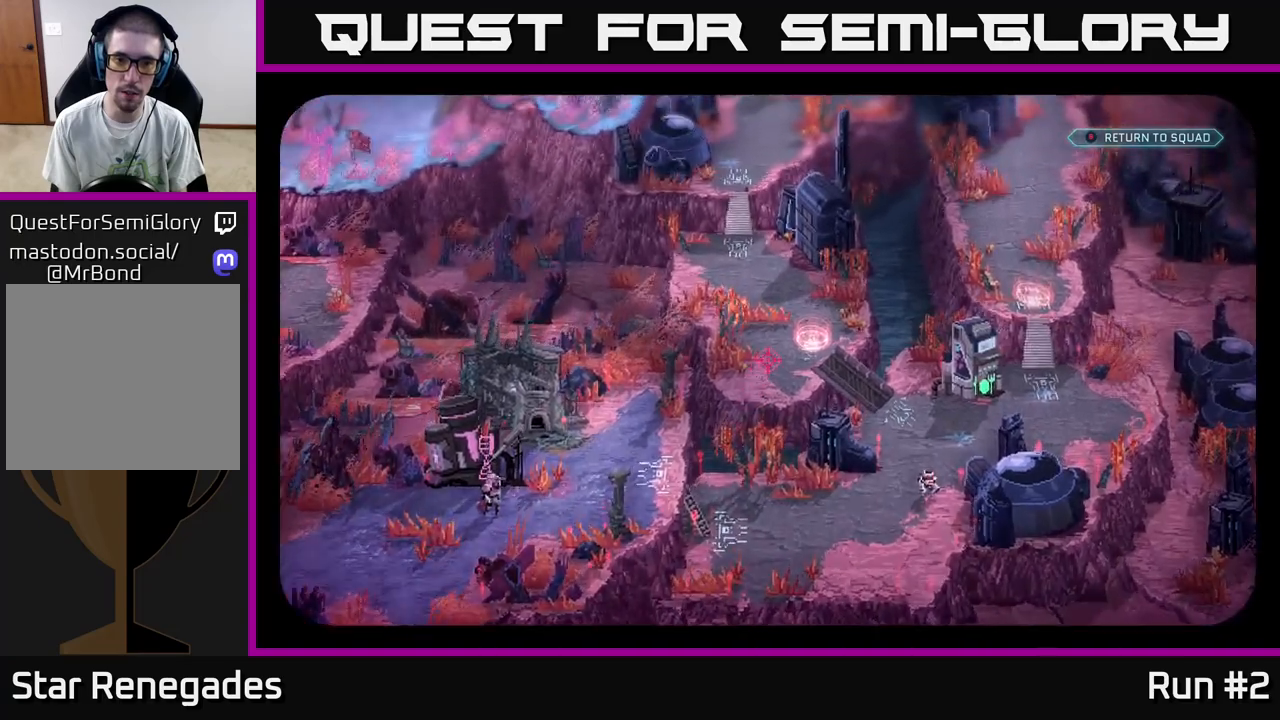
{"buttons": [], "left_stick": "center", "right_stick": "center", "events": []}
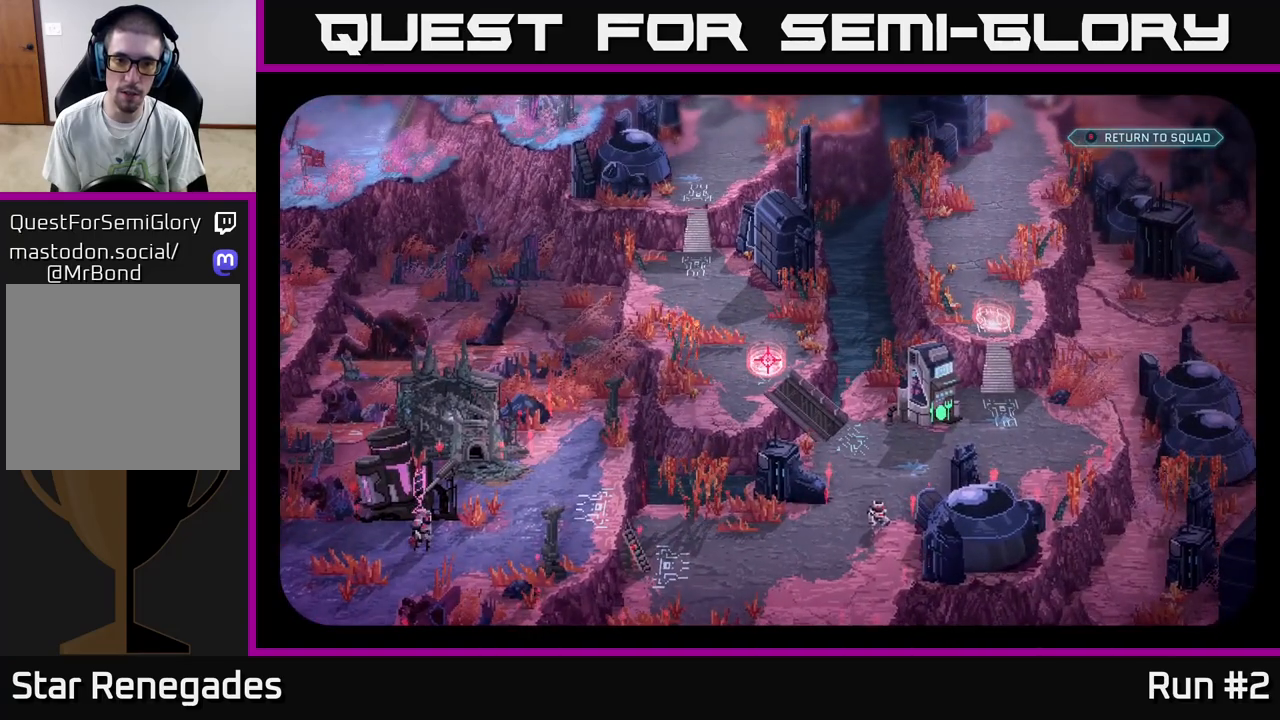
{"buttons": [], "left_stick": "center", "right_stick": "center", "events": [[133, "right_stick", "up"], [317, "right_stick", "center"]]}